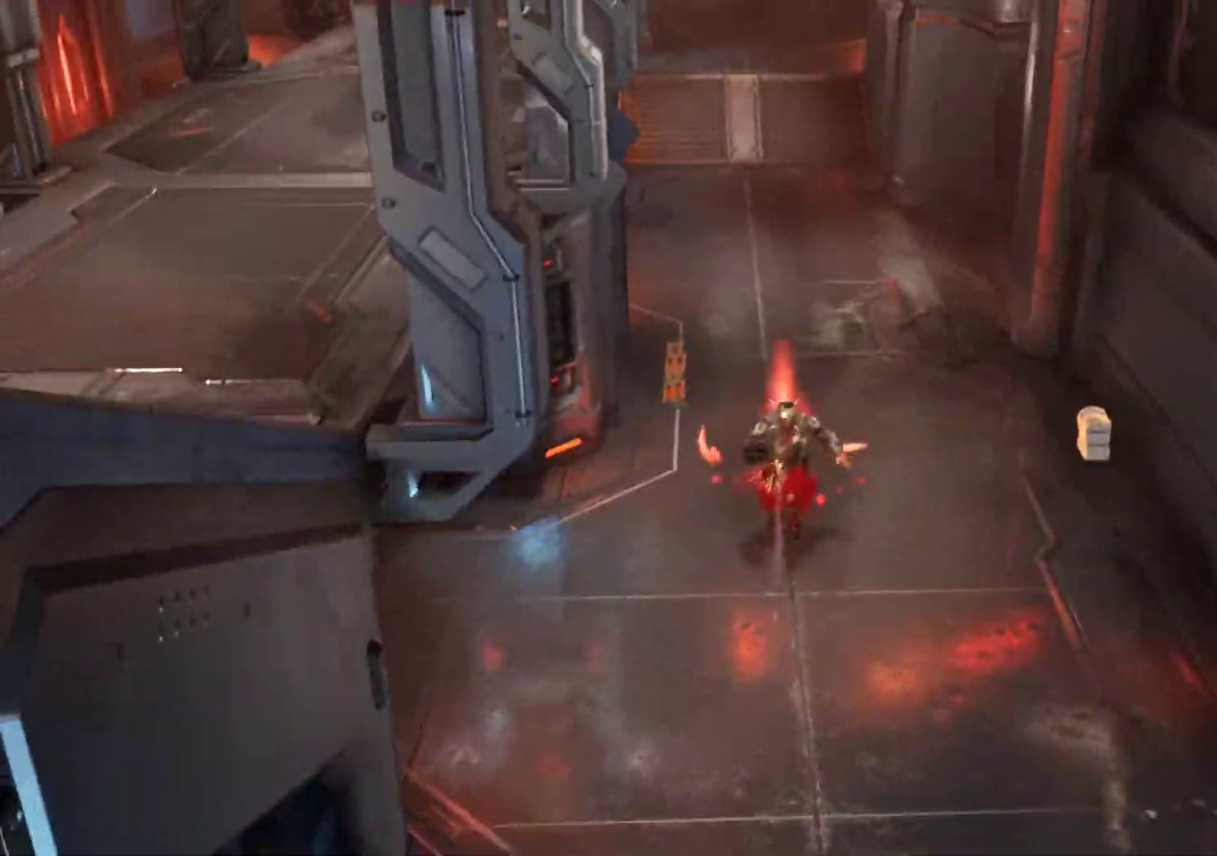
Gameplay with keyboard and mouse; each line is a JSON object with the keys and mouse buttons held at the frame after it. "events" lists presses ("down") and releases ("up") of "1", "2", "3", "4", "5", "6", "a", "alt", "c", "ctrl", "d", "e", "f", "q", "r", "s", "shift", "tab", "v", "w", "x", "z", "mouse_left", "mouse_middle", "mouse_right", "mouse_wheel_up" and "mouse_wheel_down" between this image and that frame as [ms after this image, input, new state], when the widget could be followed in between. "mouse_left", "mouse_middle", "mouse_right", "mouse_wheel_up", "mouse_wheel_down" = the "left", "middle", "right", "wheel_up", "wheel_down" buttons of the "mouse" list. No other keys are recorded. Not read: mouse_move.
{"keys": ["q"], "mouse": [], "events": [[83, "mouse_left", "up"], [83, "mouse_right", "up"], [133, "3", "down"], [183, "q", "down"], [233, "3", "up"]]}
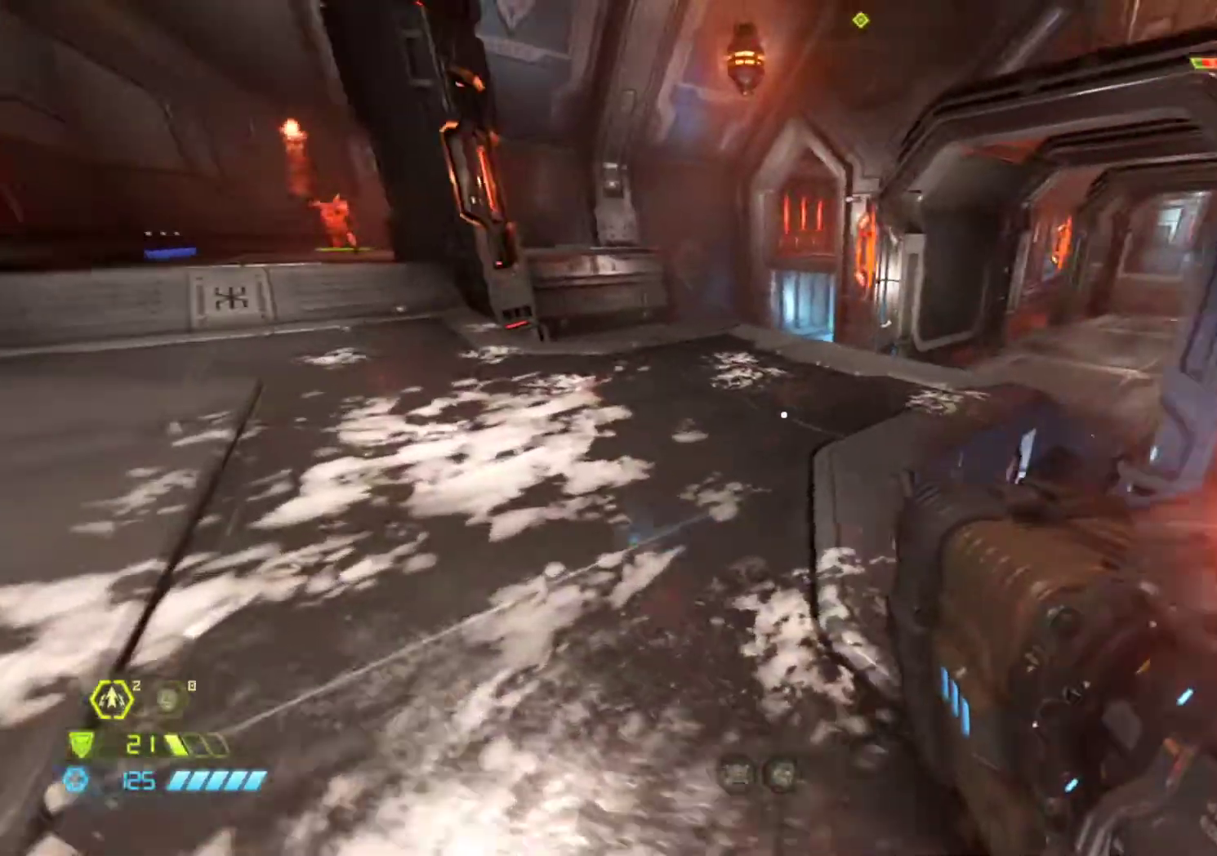
{"keys": ["z"], "mouse": [], "events": [[17, "z", "down"], [333, "q", "up"]]}
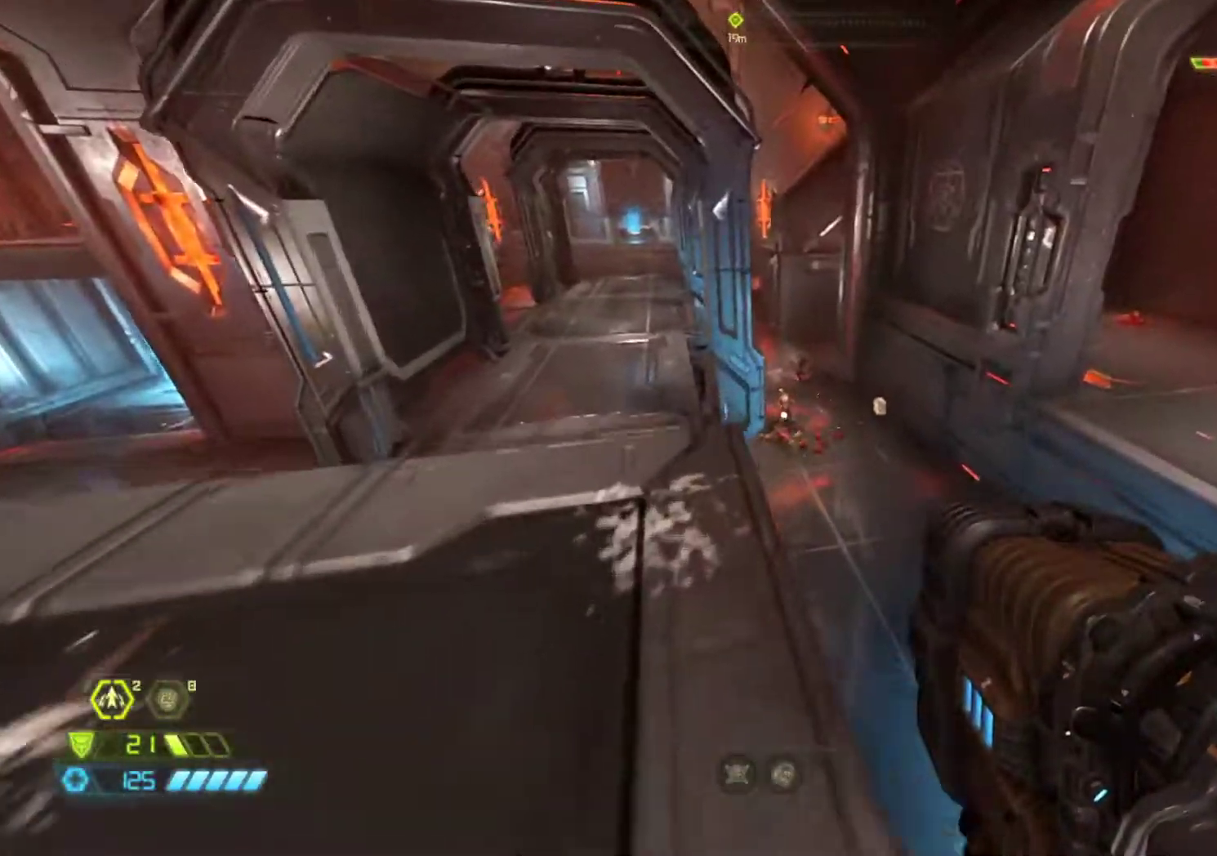
{"keys": [], "mouse": ["left"], "events": [[67, "z", "up"], [117, "mouse_left", "down"]]}
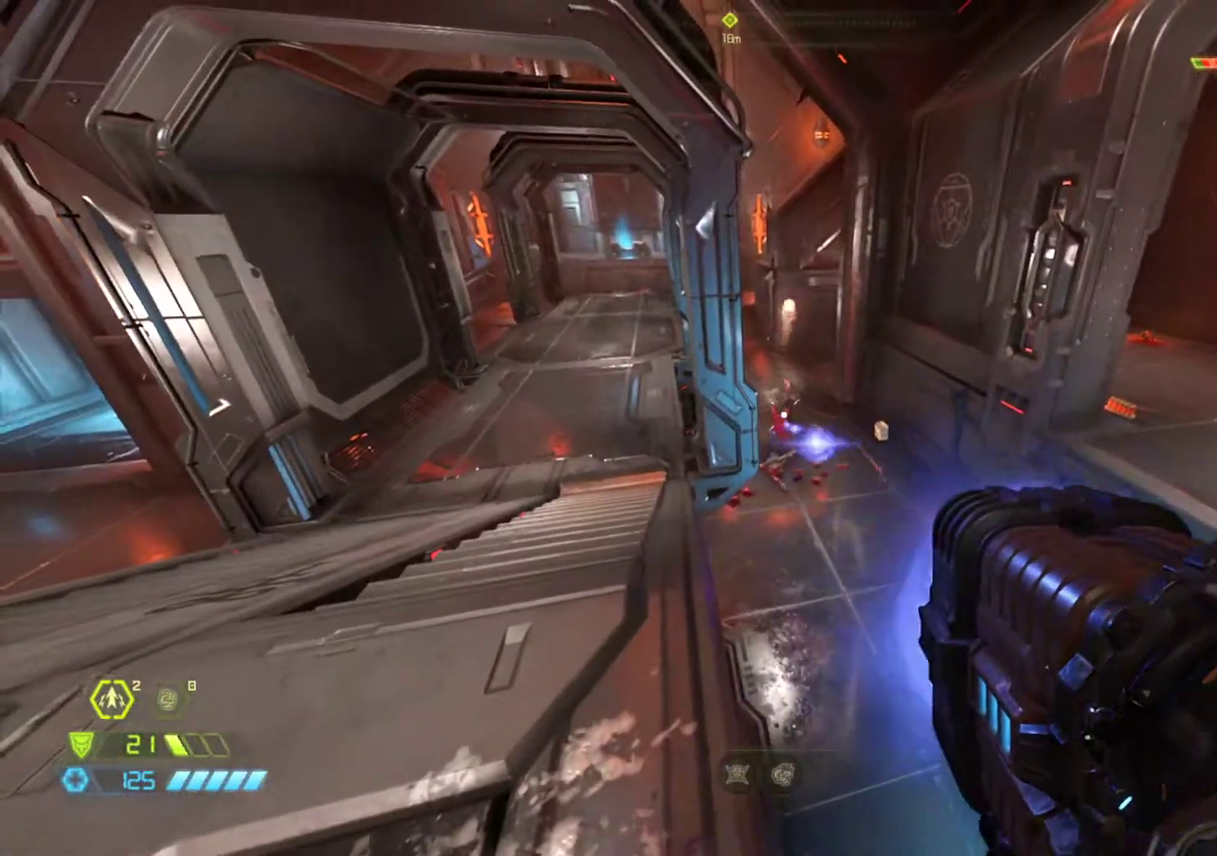
{"keys": [], "mouse": ["left"], "events": []}
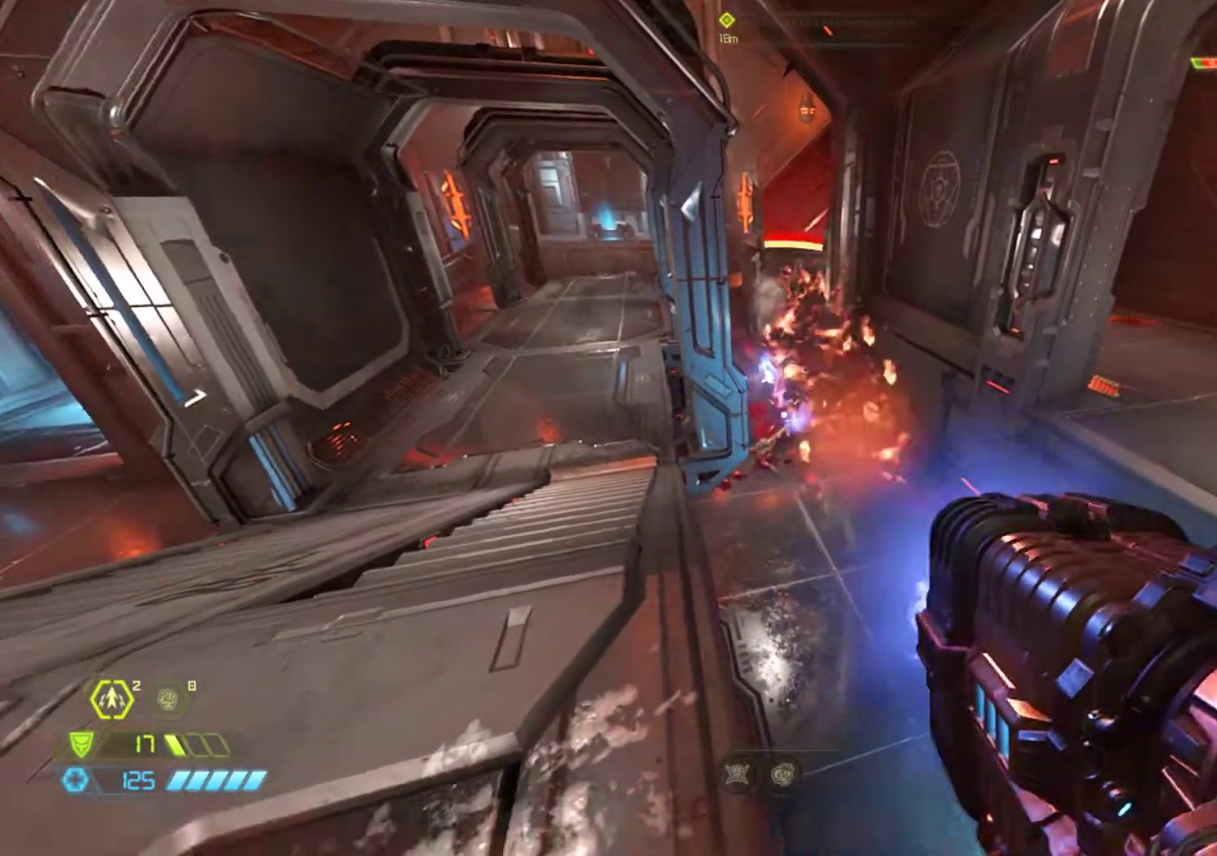
{"keys": [], "mouse": ["left"], "events": []}
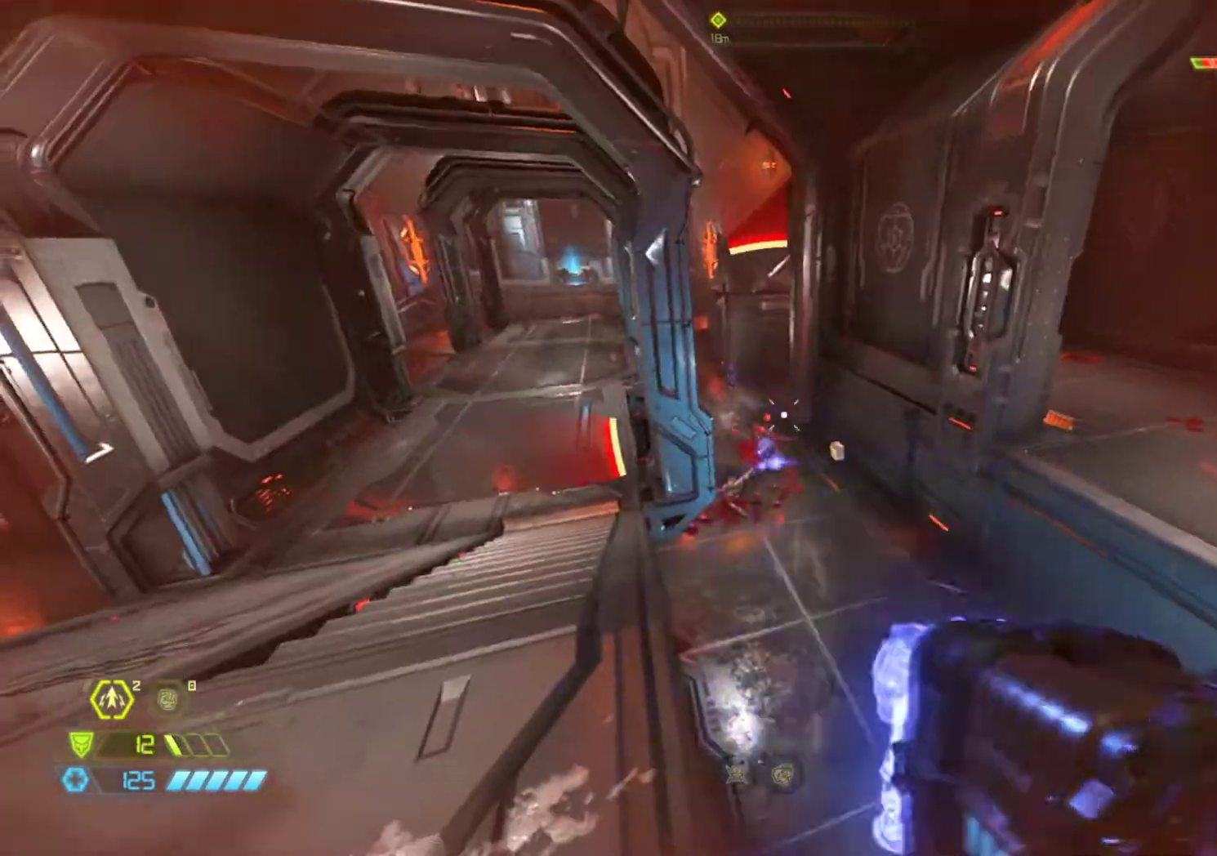
{"keys": [], "mouse": [], "events": [[33, "mouse_left", "up"]]}
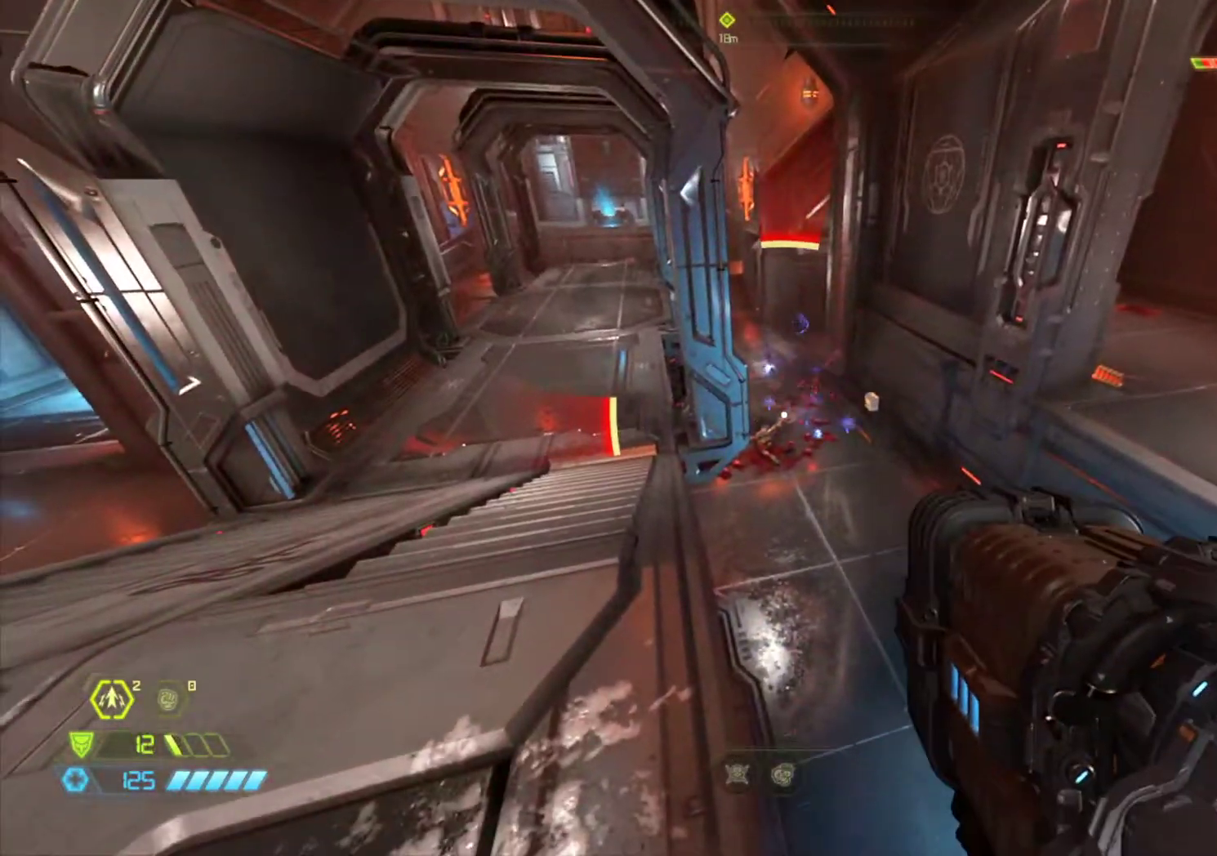
{"keys": ["q", "z"], "mouse": [], "events": [[317, "q", "down"], [500, "z", "down"]]}
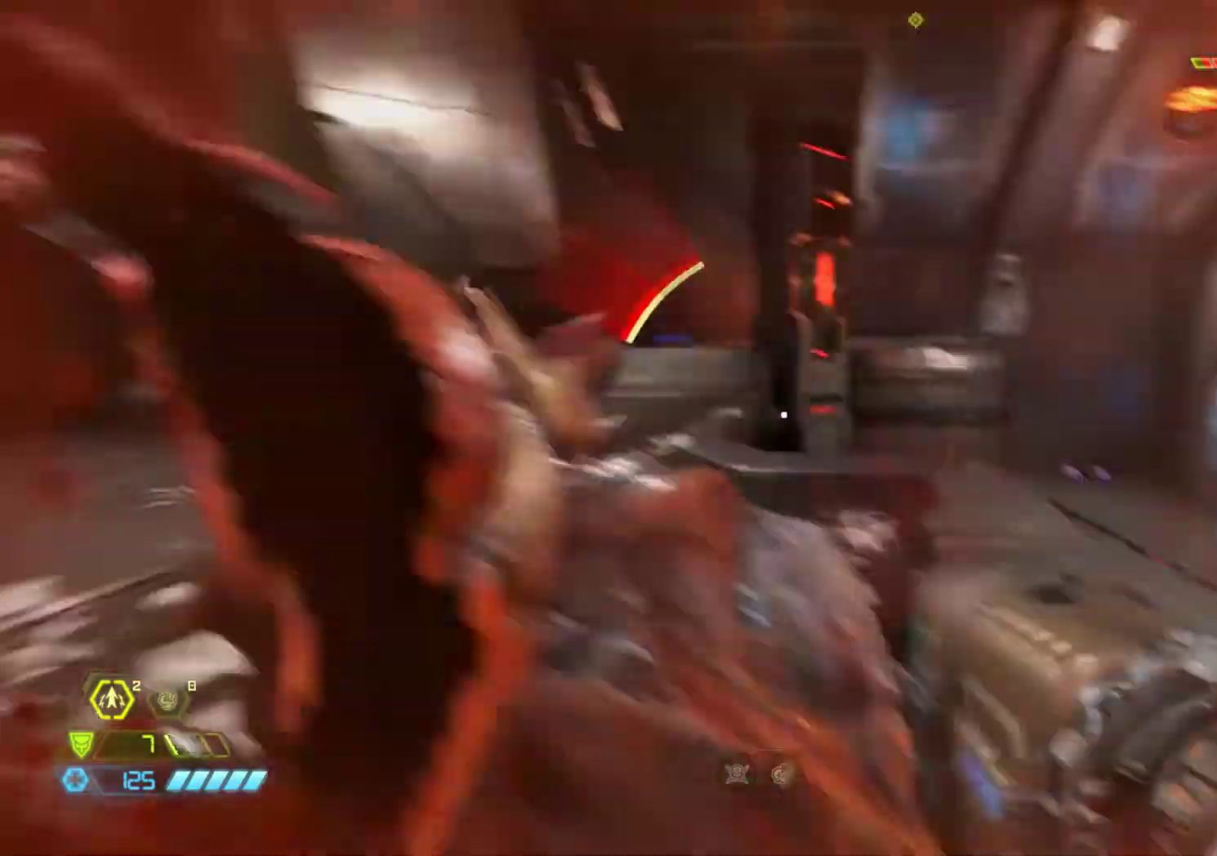
{"keys": ["s"], "mouse": [], "events": [[250, "shift", "down"], [383, "shift", "up"], [383, "z", "up"], [483, "q", "up"], [483, "s", "down"]]}
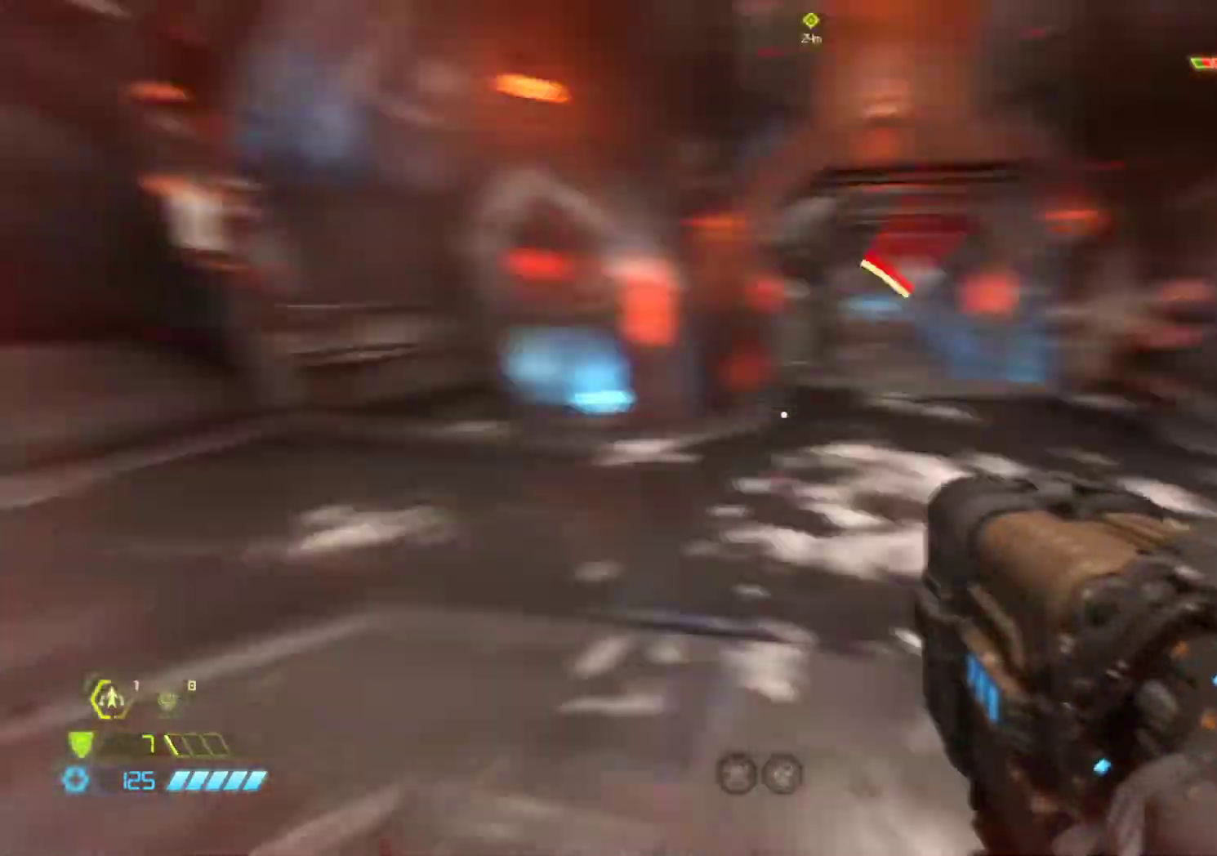
{"keys": ["d", "z"], "mouse": ["left"], "events": [[33, "d", "down"], [250, "d", "up"], [350, "s", "up"], [400, "mouse_left", "down"], [450, "z", "down"], [500, "d", "down"]]}
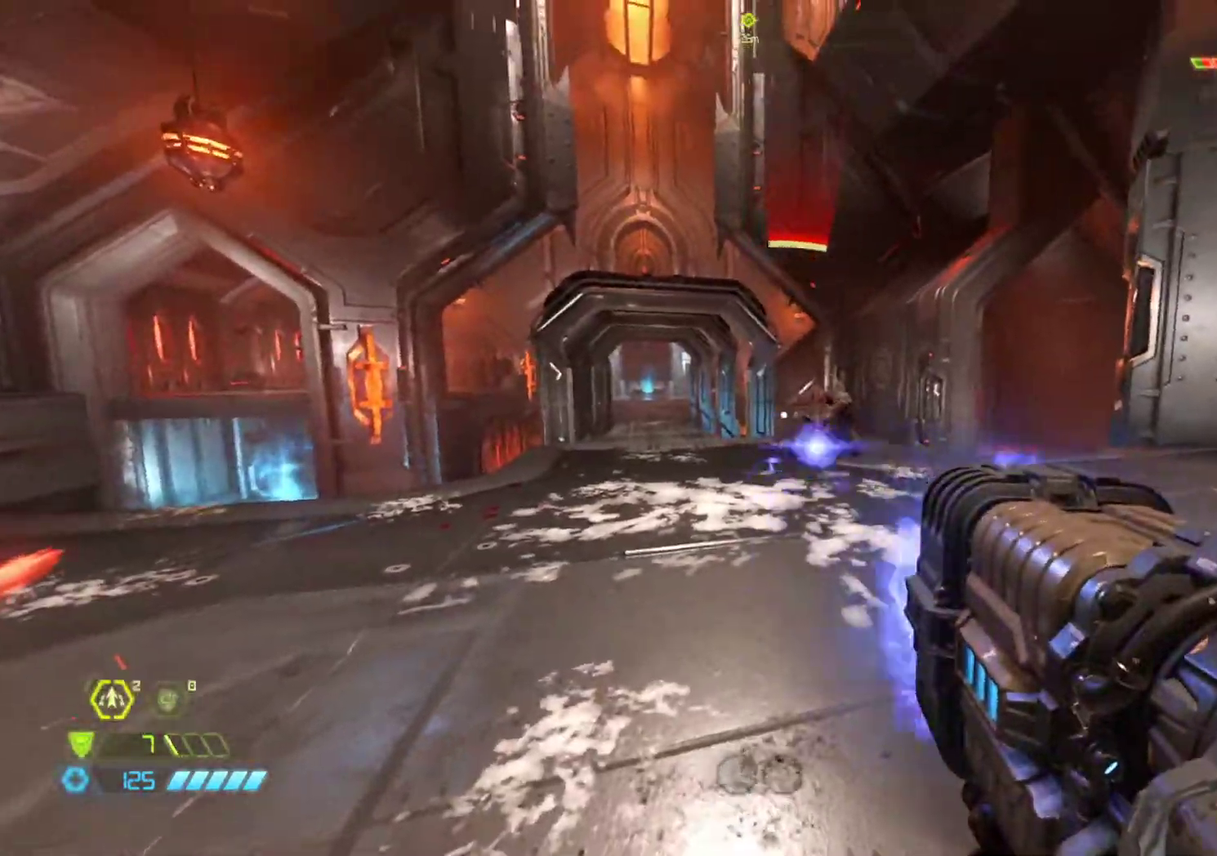
{"keys": ["z"], "mouse": ["left"], "events": [[133, "d", "up"]]}
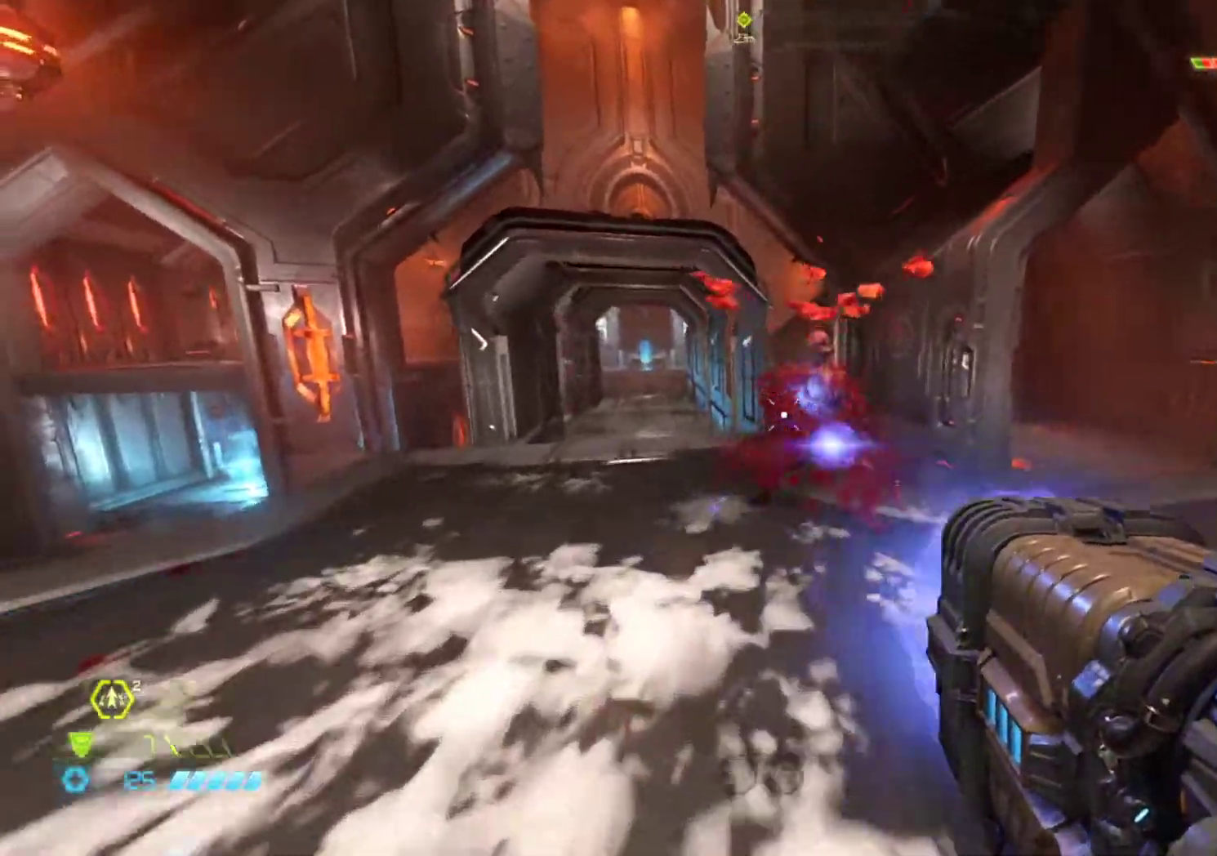
{"keys": ["q"], "mouse": [], "events": [[333, "mouse_left", "up"], [333, "z", "up"], [383, "q", "down"]]}
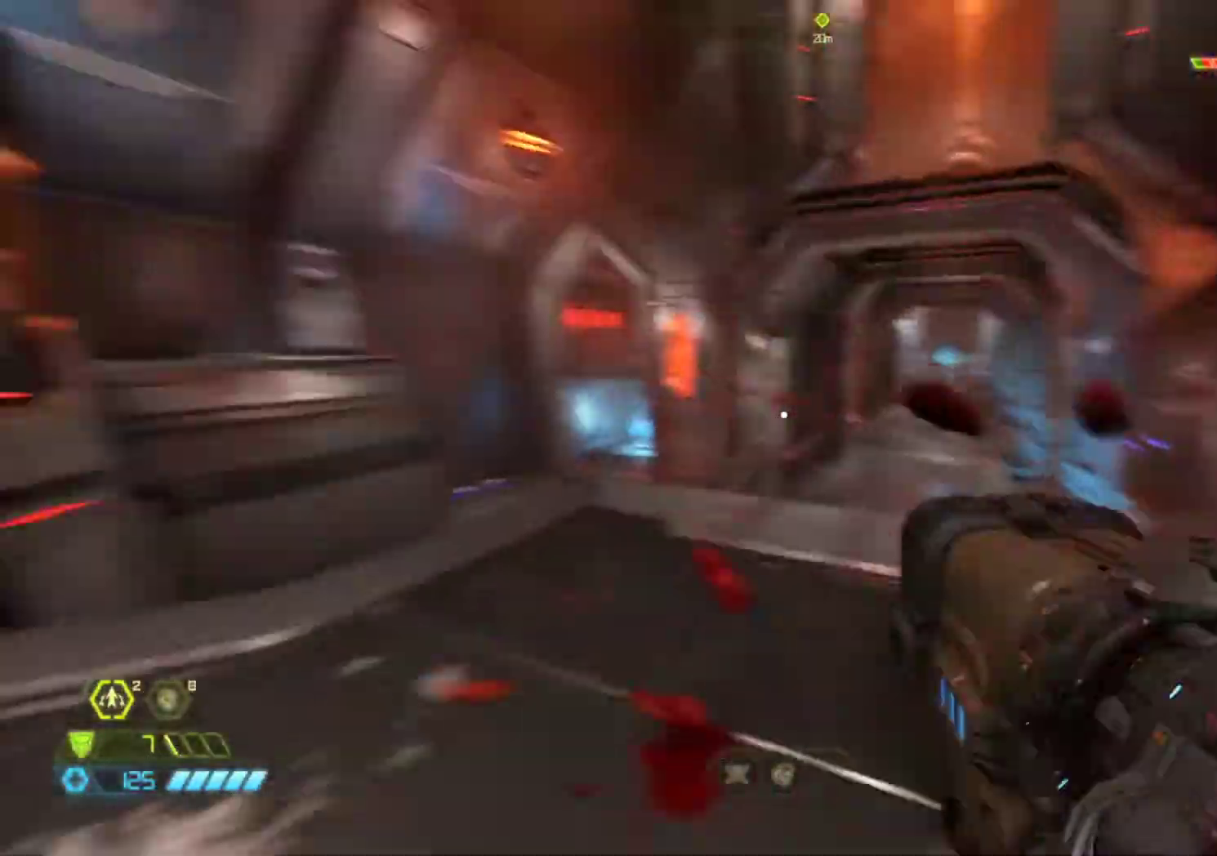
{"keys": ["z"], "mouse": [], "events": [[67, "q", "up"], [67, "z", "down"], [350, "d", "down"], [450, "d", "up"]]}
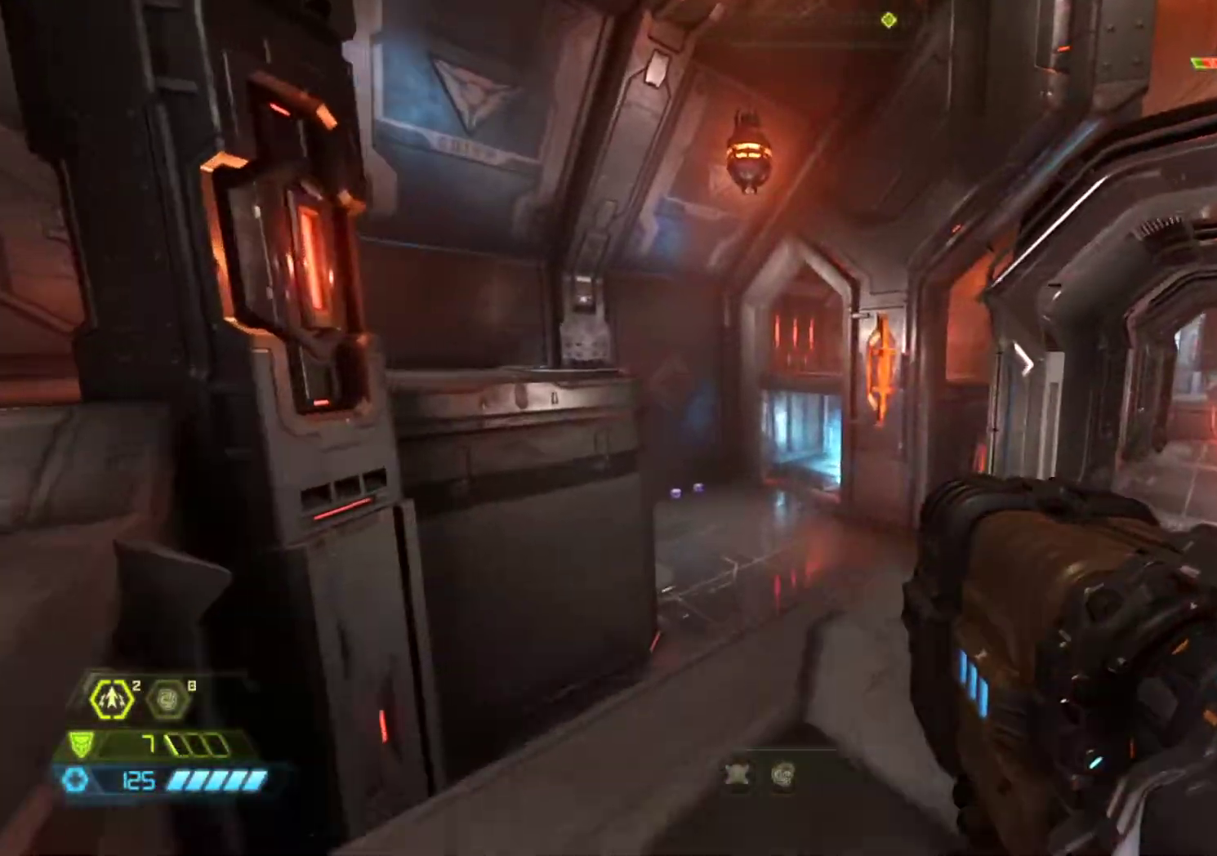
{"keys": ["shift", "z"], "mouse": [], "events": [[83, "d", "down"], [267, "d", "up"], [367, "shift", "down"]]}
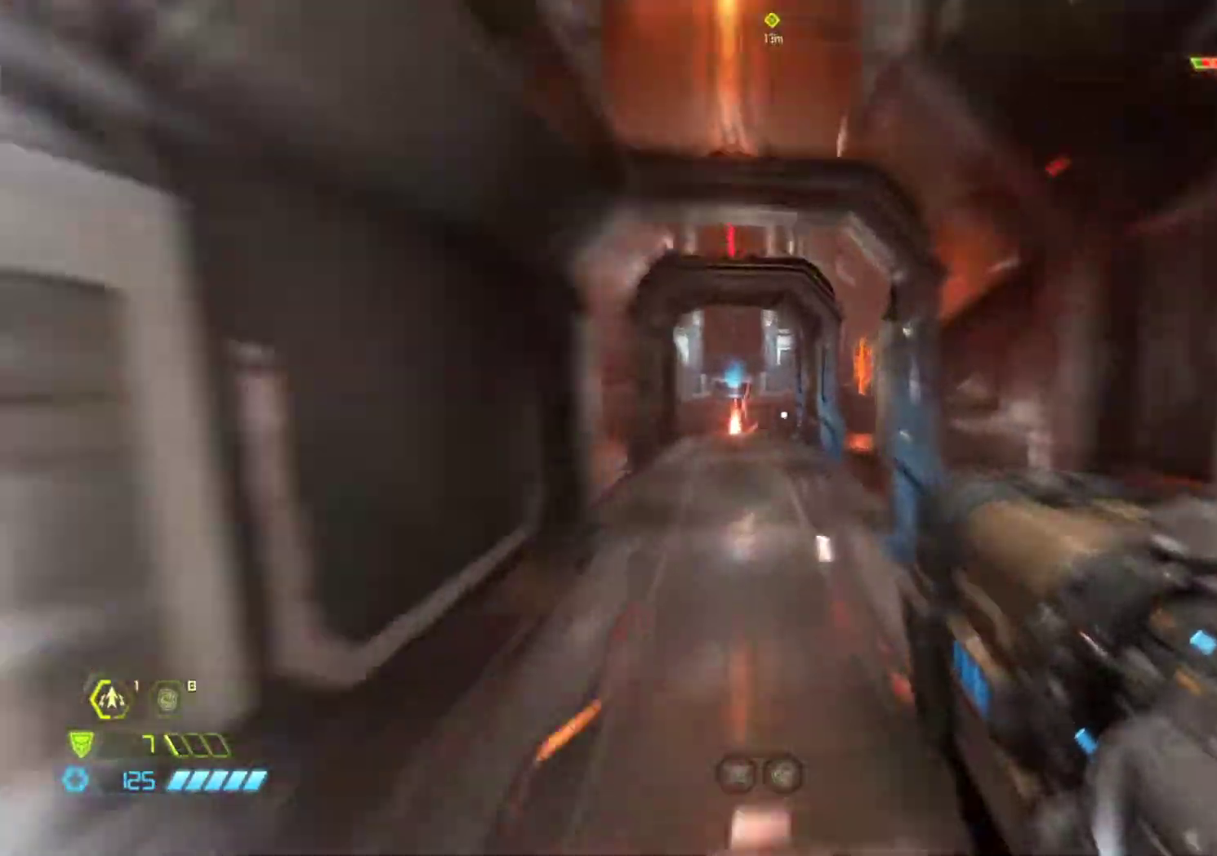
{"keys": ["z"], "mouse": [], "events": [[17, "shift", "up"], [150, "shift", "down"], [300, "shift", "up"]]}
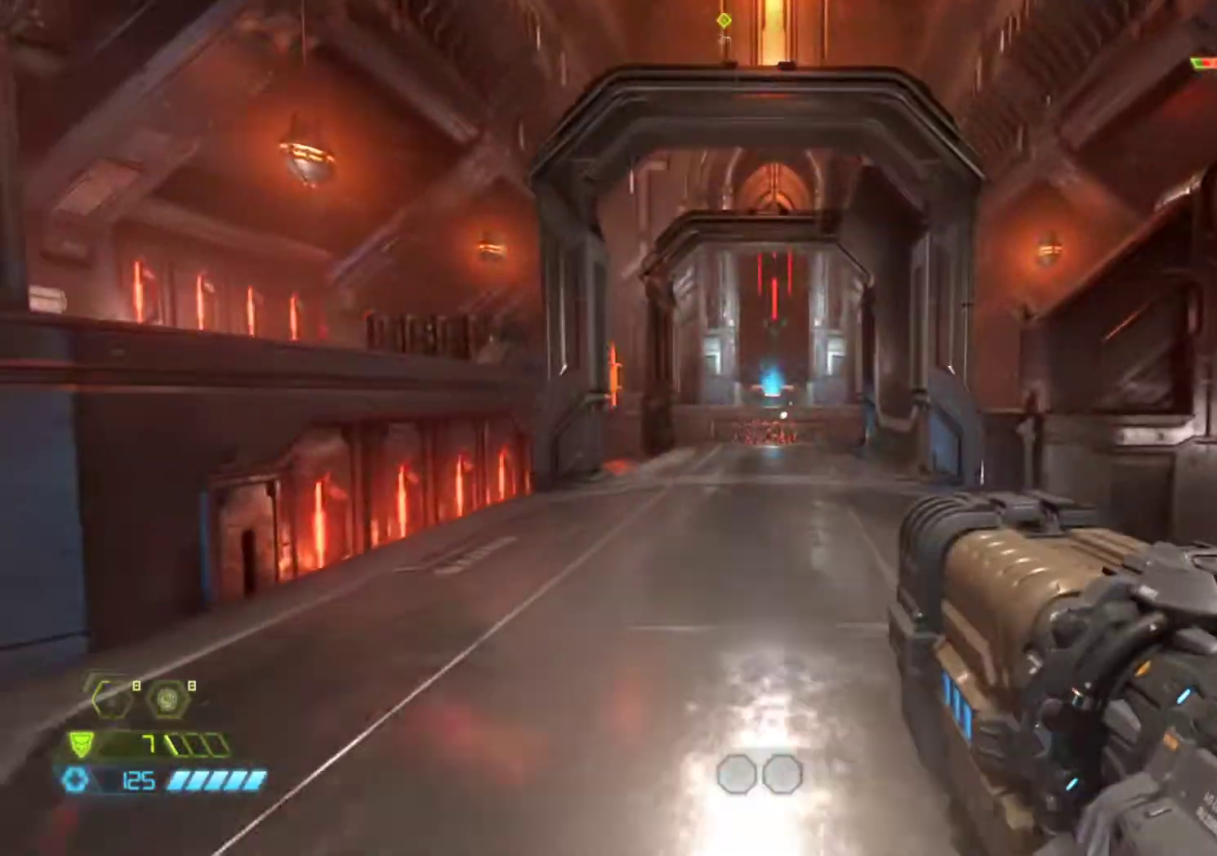
{"keys": ["z"], "mouse": ["right"], "events": [[167, "1", "down"], [217, "1", "up"], [450, "mouse_right", "down"]]}
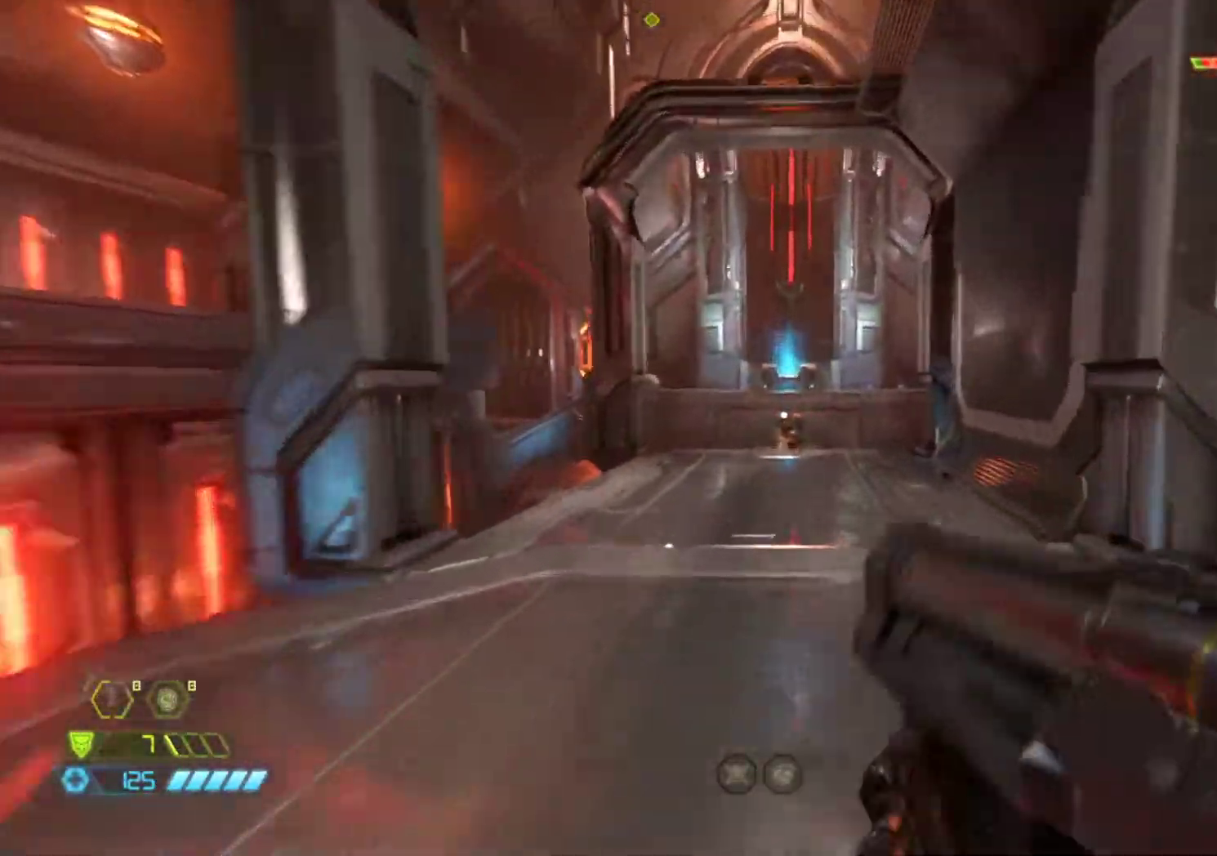
{"keys": ["z"], "mouse": [], "events": [[183, "mouse_left", "down"], [333, "2", "down"], [333, "mouse_left", "up"], [367, "mouse_right", "up"], [417, "2", "up"]]}
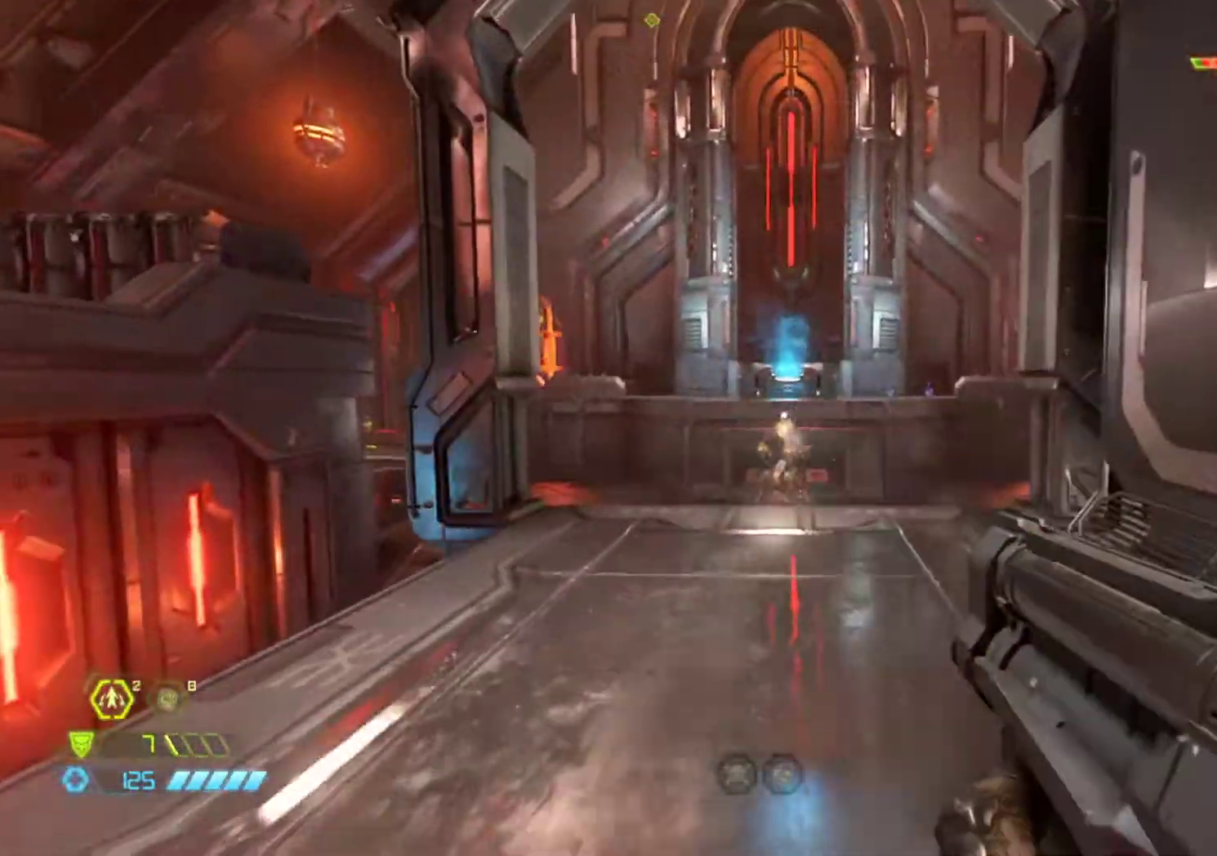
{"keys": ["d"], "mouse": [], "events": [[67, "q", "down"], [250, "q", "up"], [333, "d", "down"], [383, "z", "up"]]}
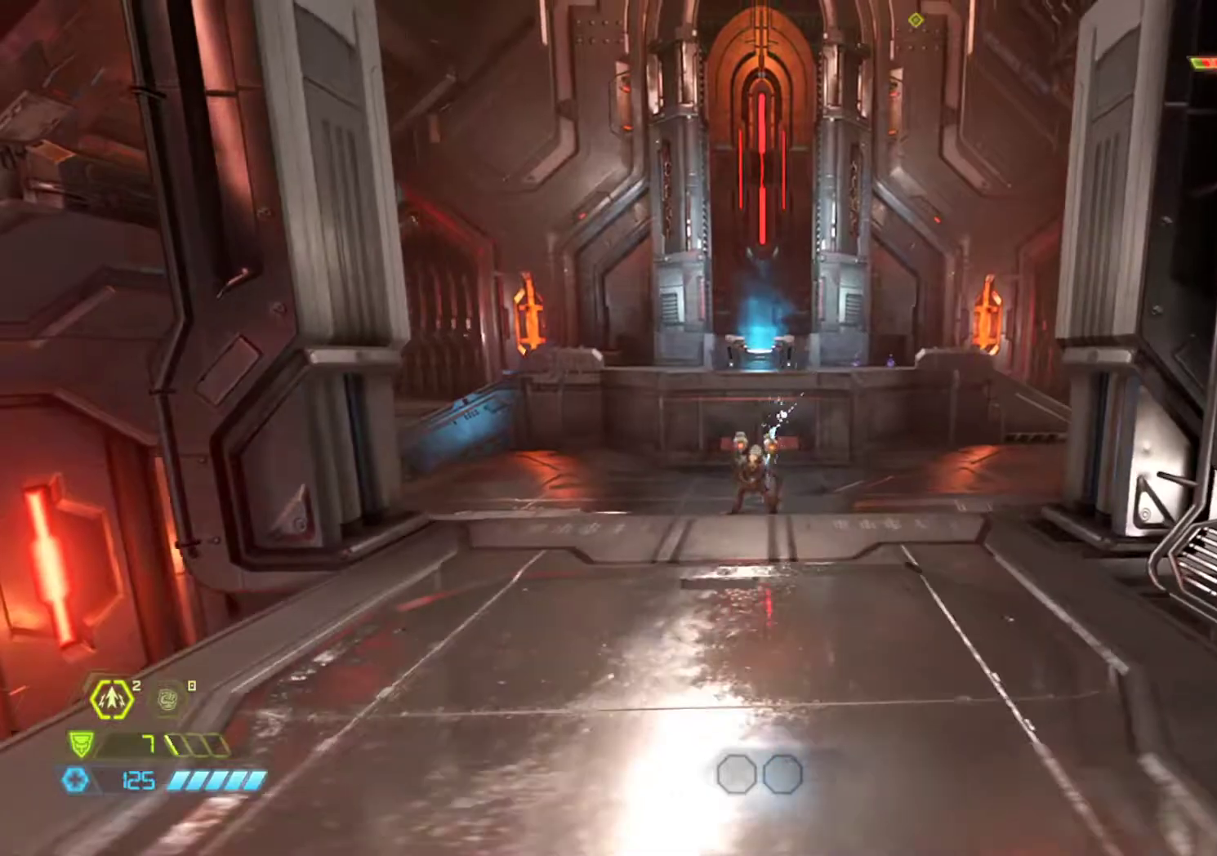
{"keys": [], "mouse": ["right"], "events": [[17, "d", "up"], [267, "mouse_right", "down"], [350, "q", "down"], [400, "q", "up"]]}
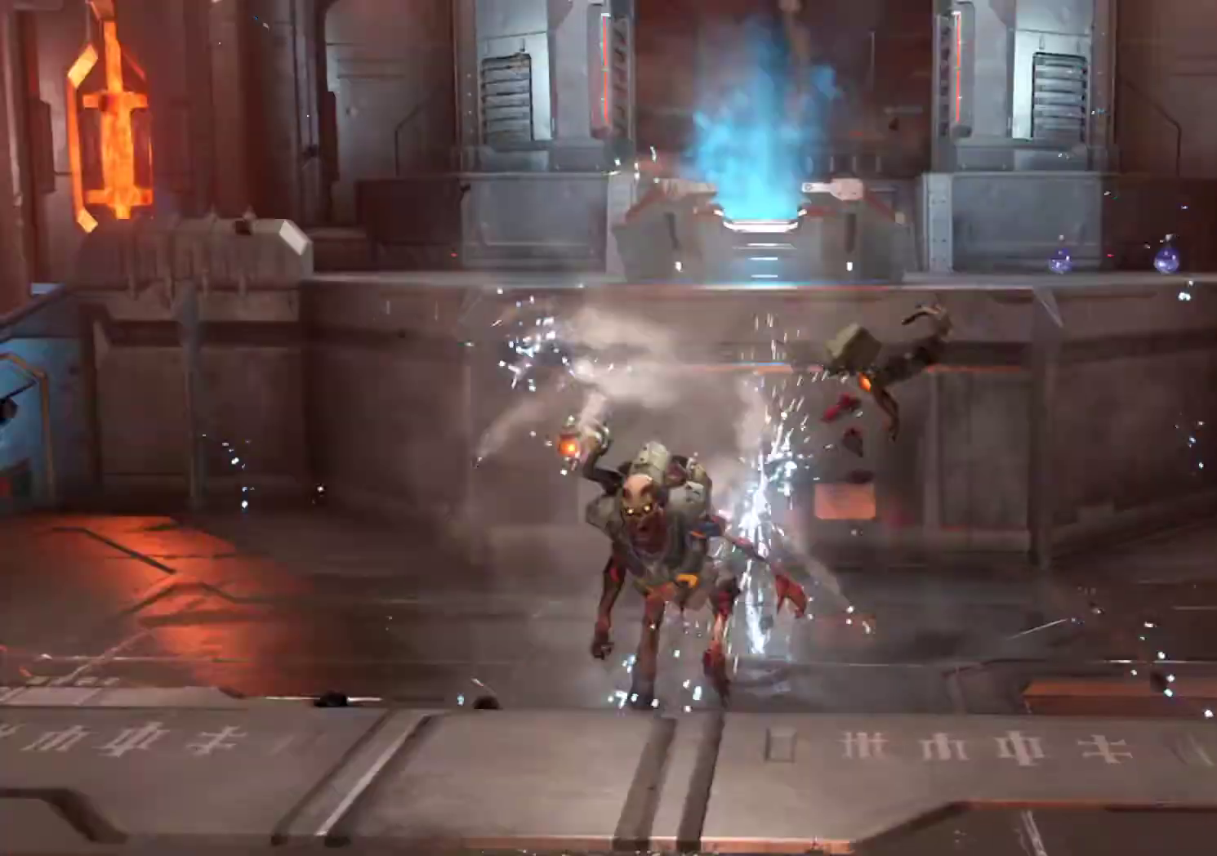
{"keys": [], "mouse": [], "events": [[367, "mouse_left", "down"], [417, "mouse_left", "up"], [417, "mouse_right", "up"]]}
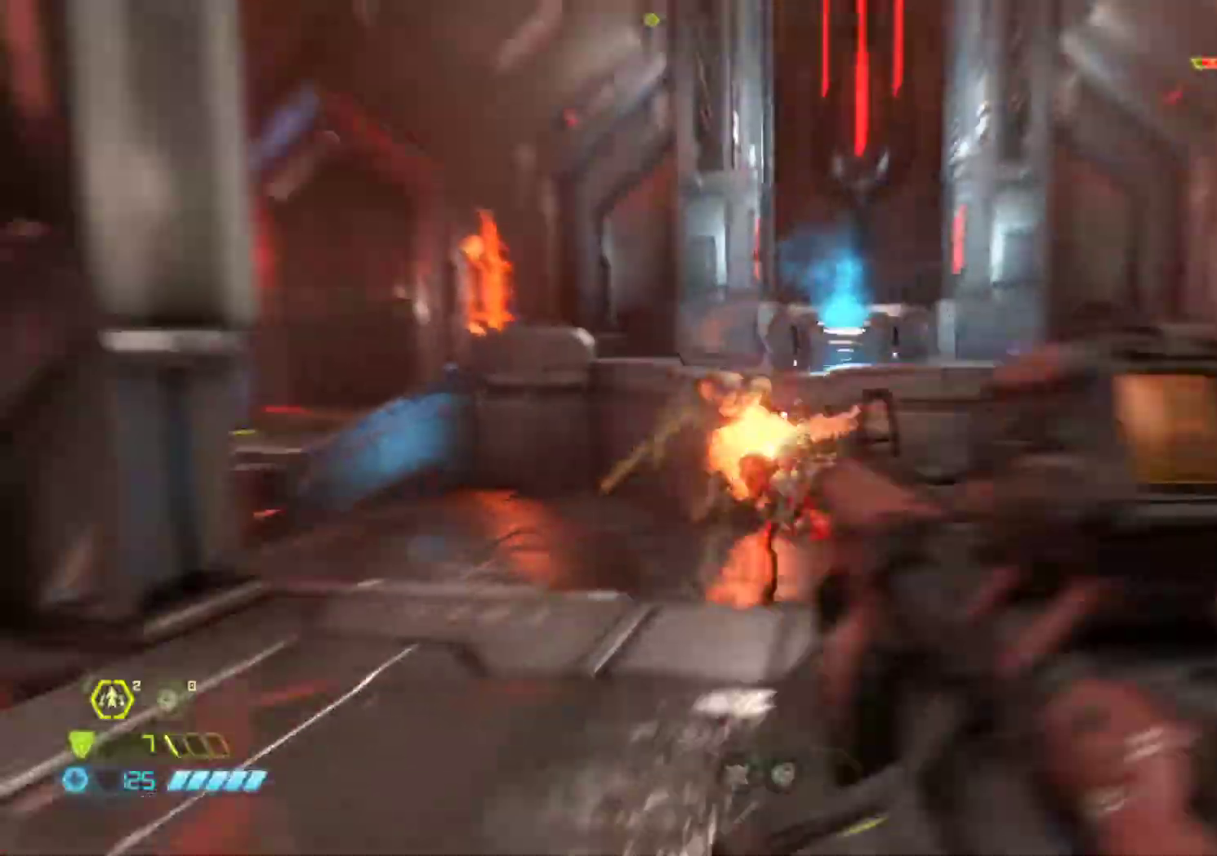
{"keys": ["z"], "mouse": ["left"], "events": [[17, "z", "down"], [283, "mouse_left", "down"]]}
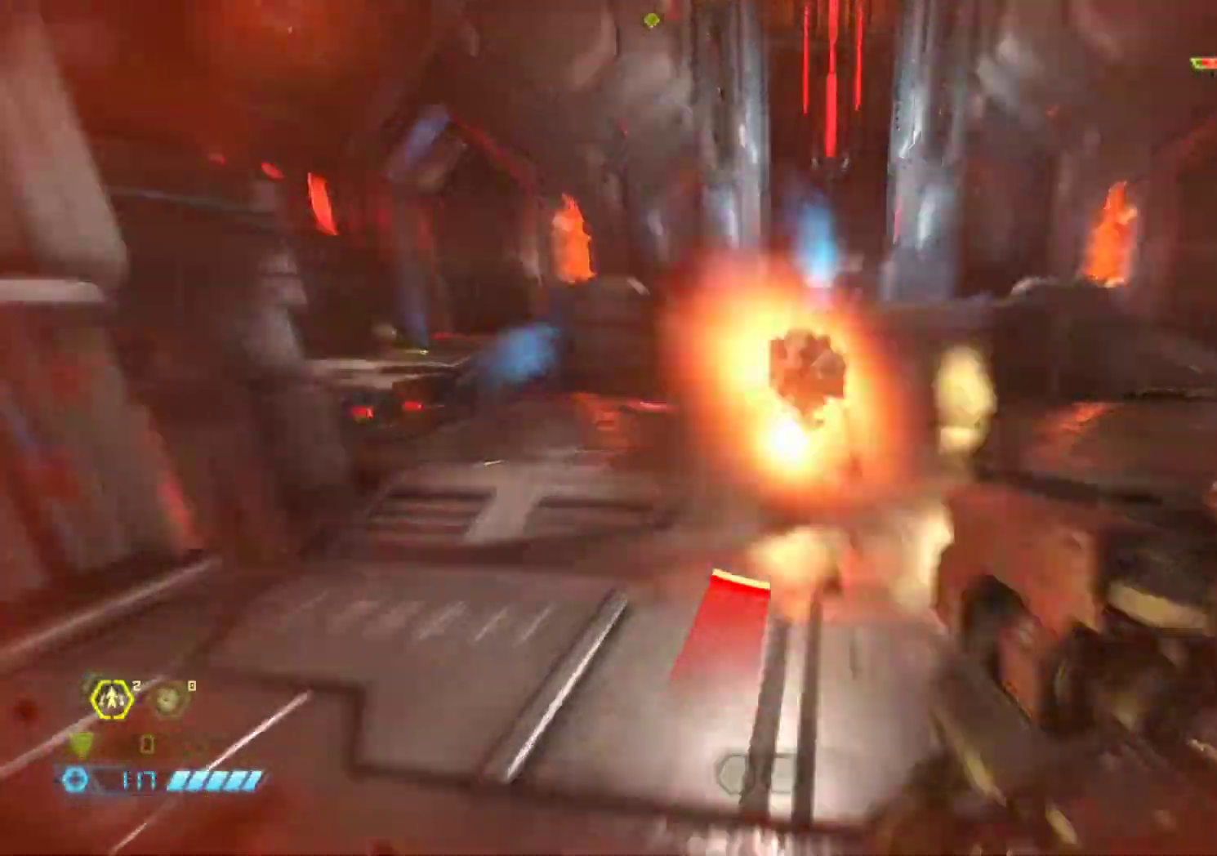
{"keys": ["z"], "mouse": [], "events": [[67, "z", "up"], [300, "mouse_left", "up"], [350, "5", "down"], [400, "5", "up"], [500, "z", "down"]]}
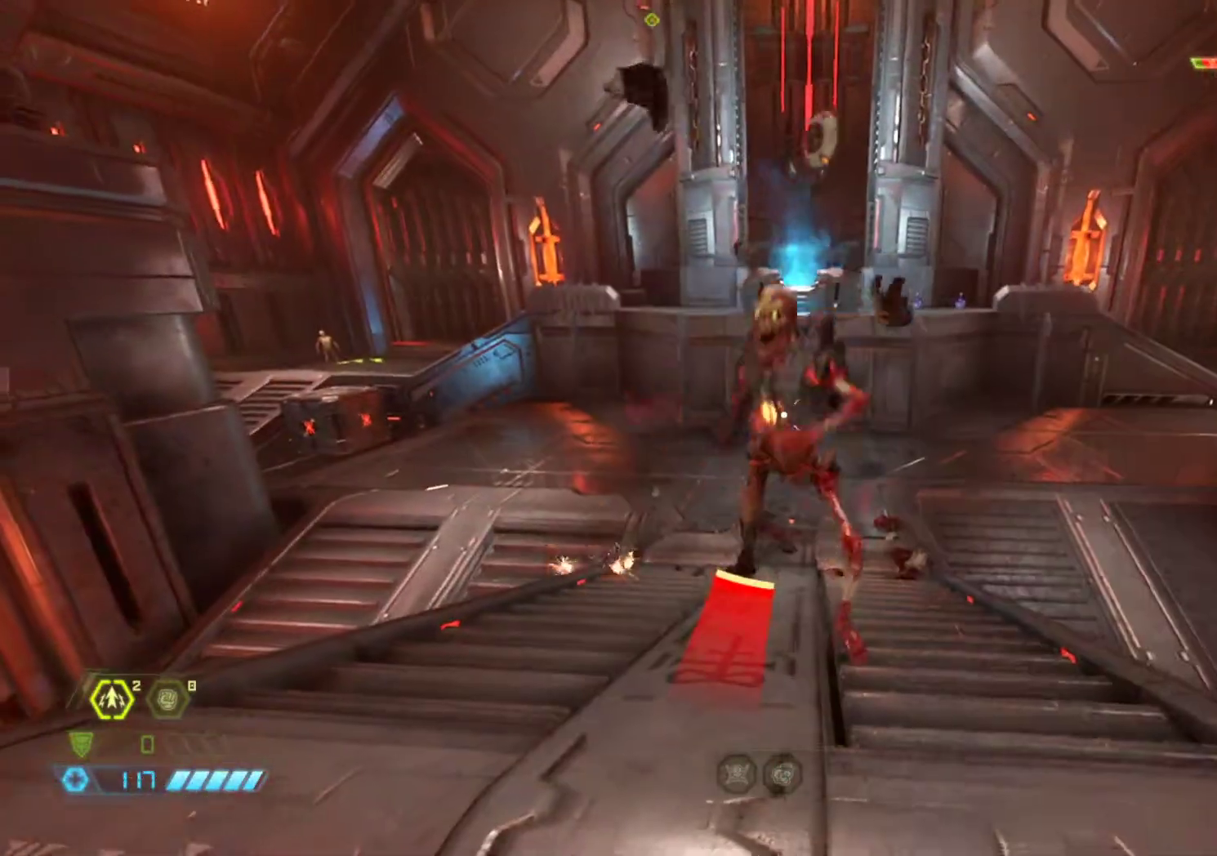
{"keys": ["s"], "mouse": [], "events": [[183, "mouse_left", "down"], [283, "z", "up"], [417, "mouse_left", "up"], [417, "s", "down"]]}
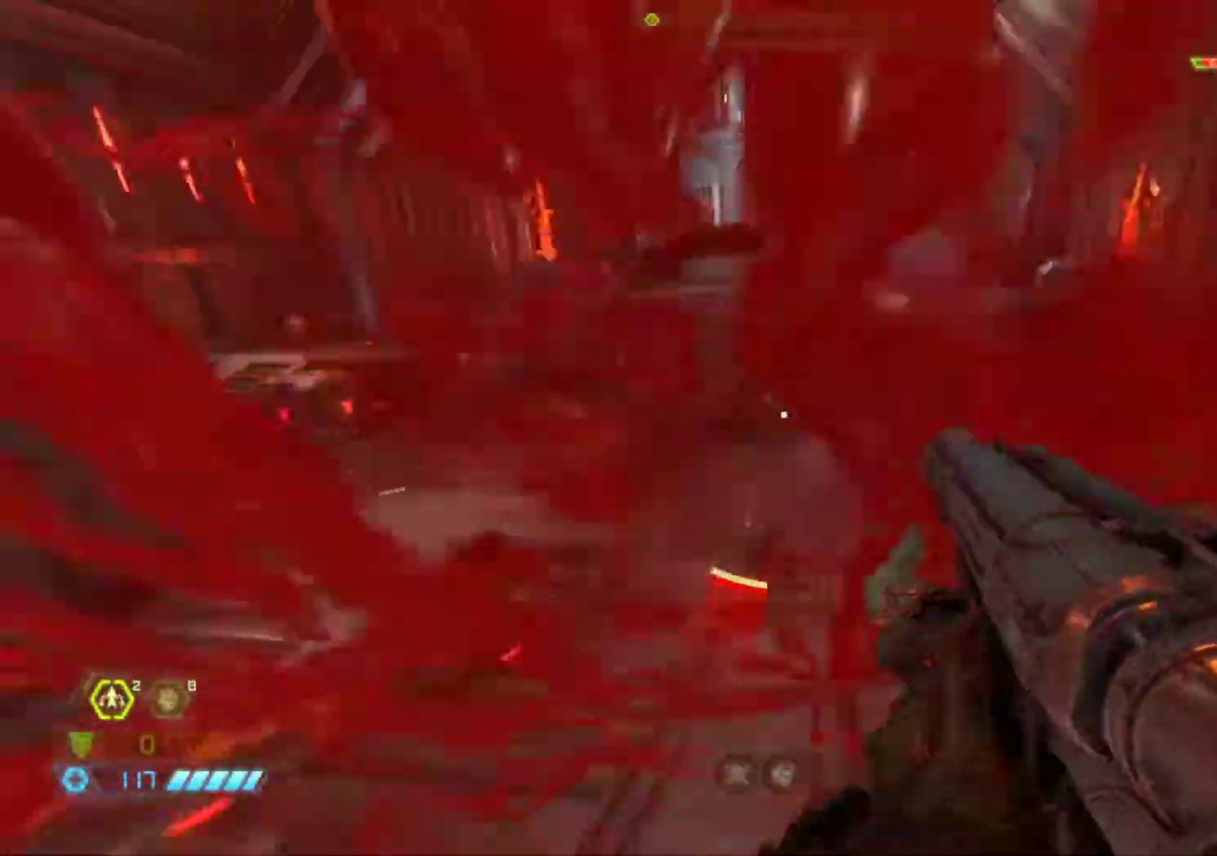
{"keys": ["z"], "mouse": [], "events": [[150, "s", "up"], [183, "d", "down"], [333, "d", "up"], [383, "z", "down"]]}
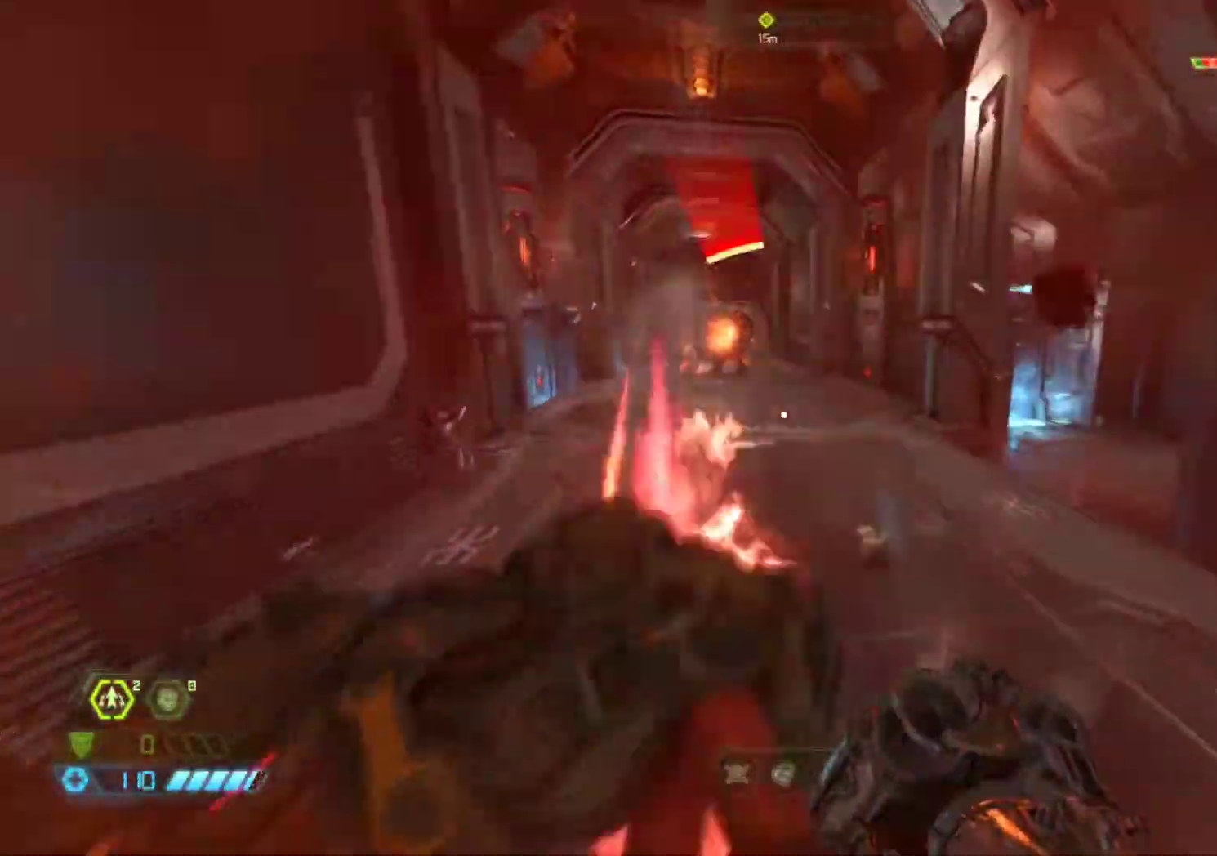
{"keys": ["z"], "mouse": [], "events": [[167, "shift", "down"], [300, "shift", "up"]]}
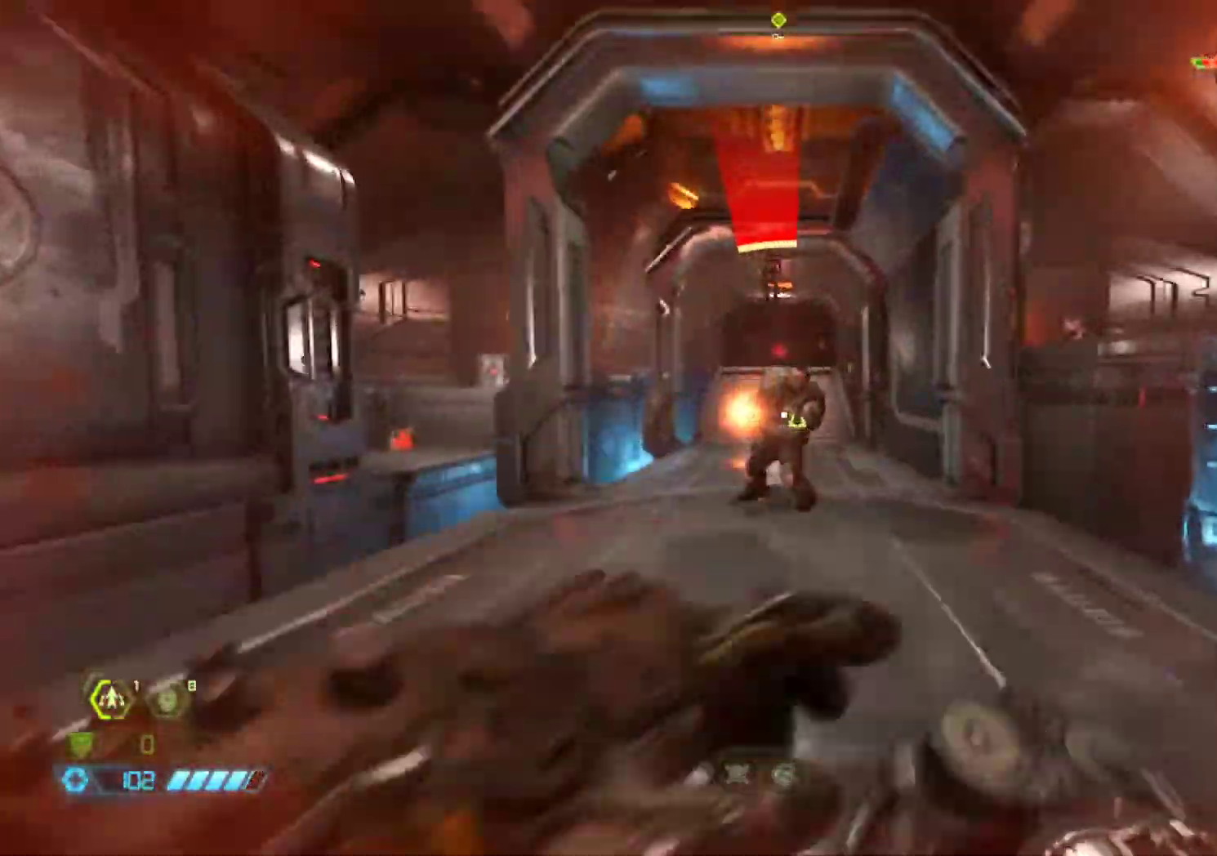
{"keys": [], "mouse": ["left"], "events": [[133, "mouse_left", "down"], [367, "z", "up"]]}
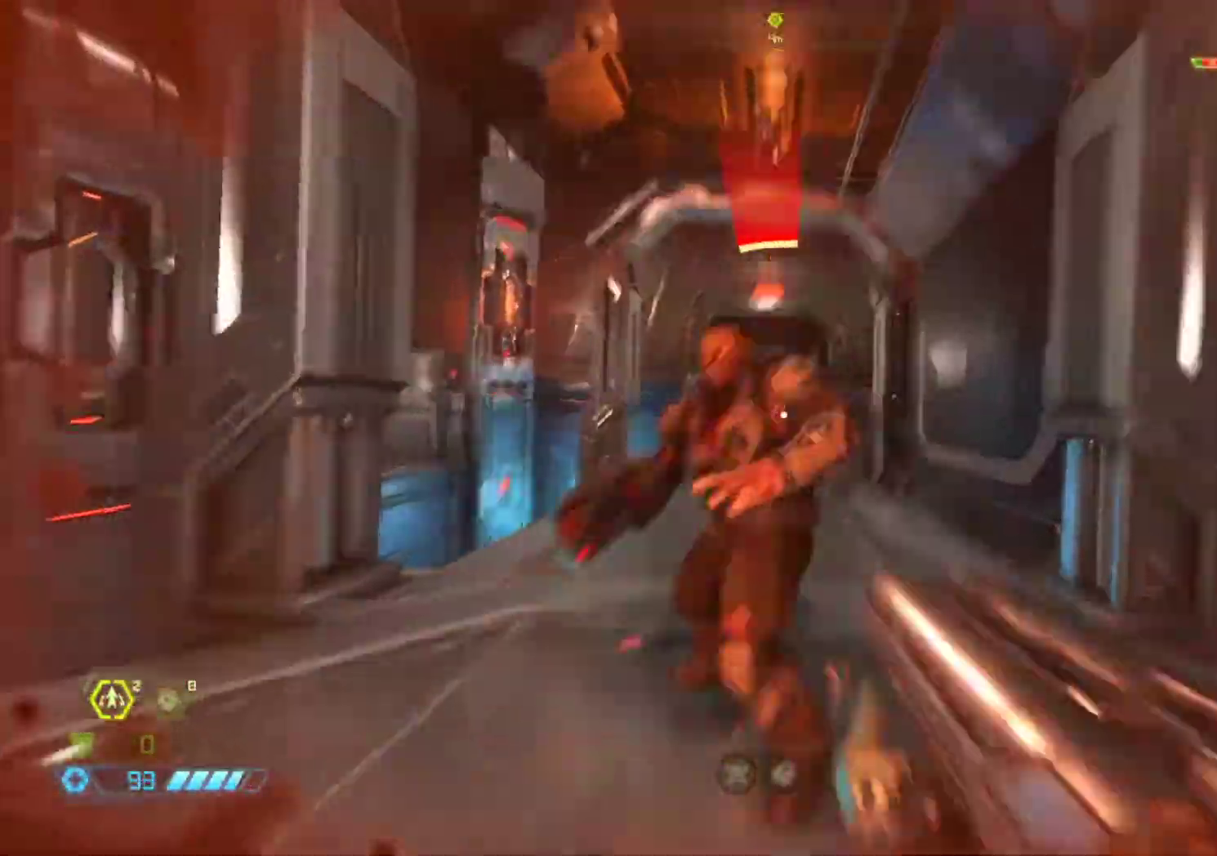
{"keys": [], "mouse": [], "events": [[50, "mouse_left", "up"], [150, "2", "down"], [300, "2", "up"]]}
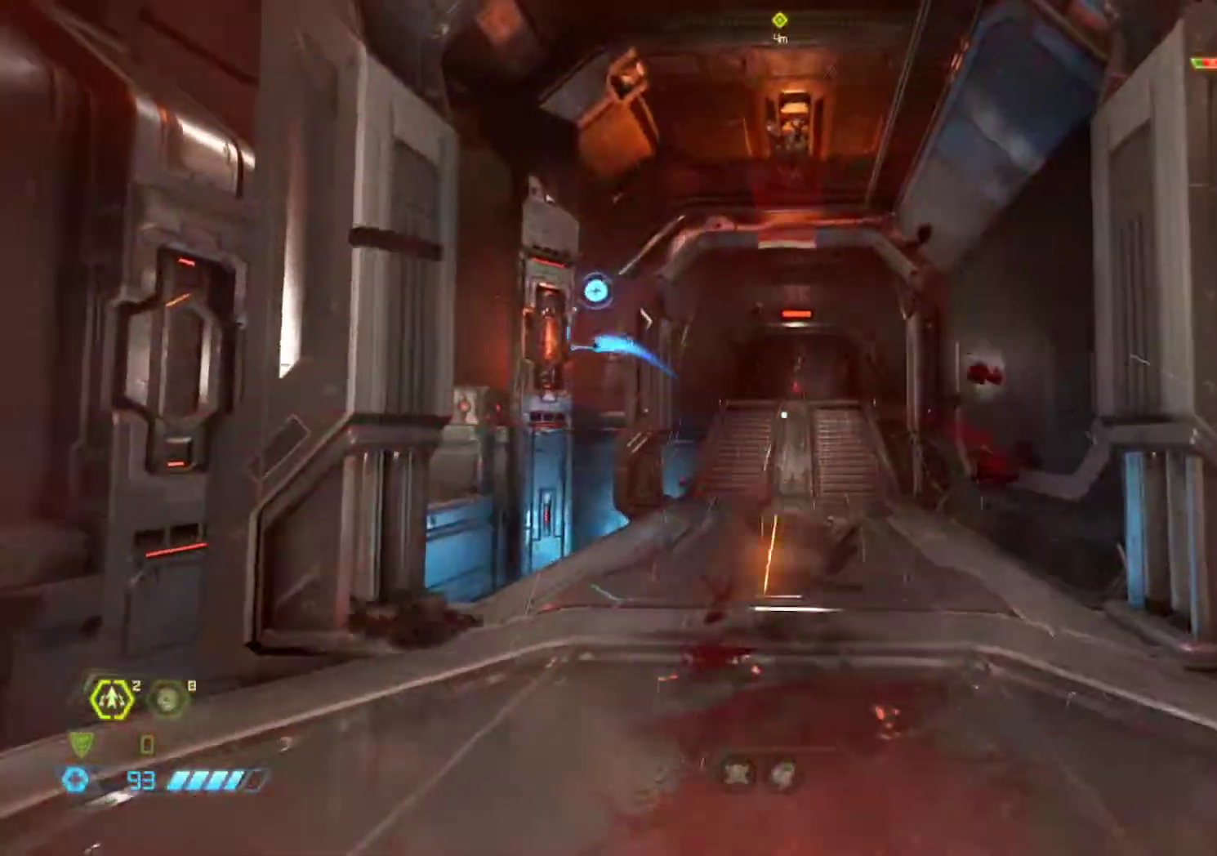
{"keys": [], "mouse": ["right"], "events": [[117, "z", "down"], [400, "mouse_right", "down"], [450, "z", "up"]]}
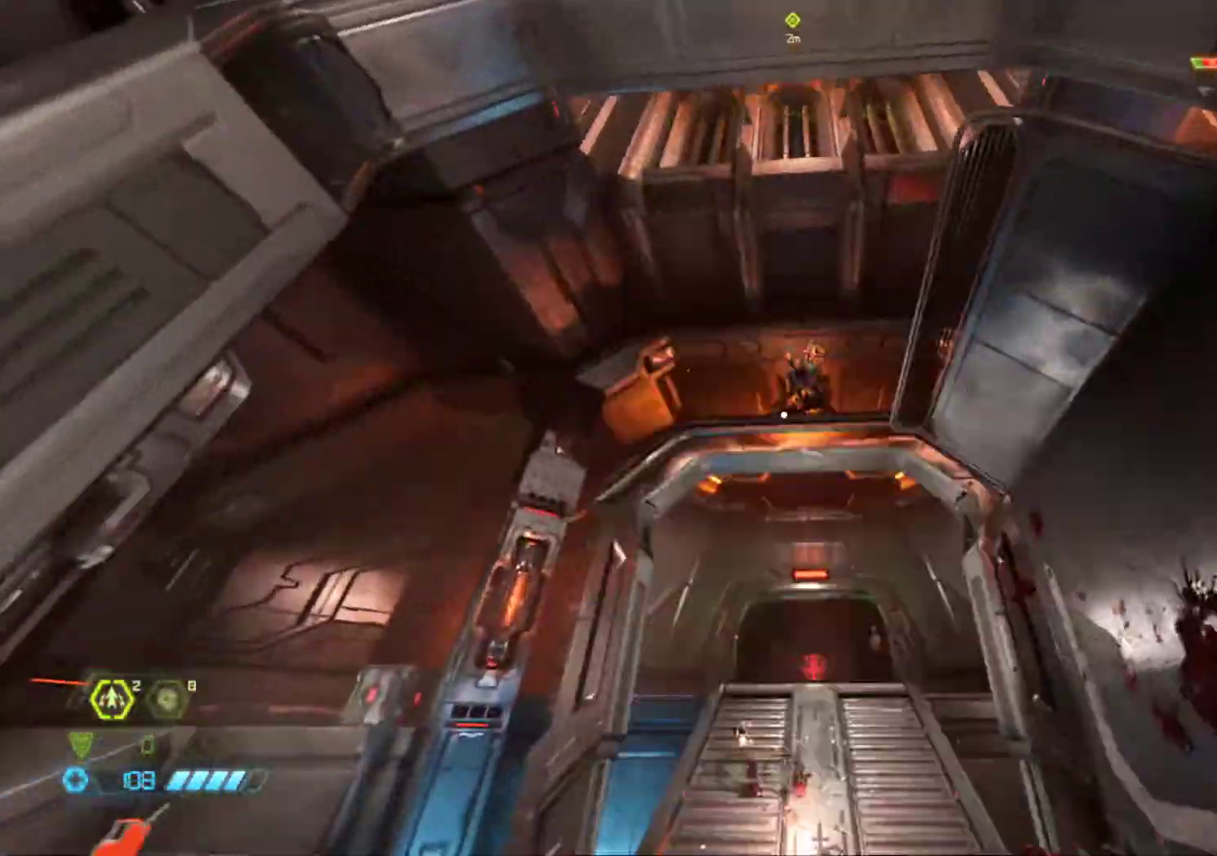
{"keys": [], "mouse": [], "events": [[83, "s", "down"], [333, "mouse_left", "down"], [367, "s", "up"], [417, "mouse_left", "up"], [417, "mouse_right", "up"]]}
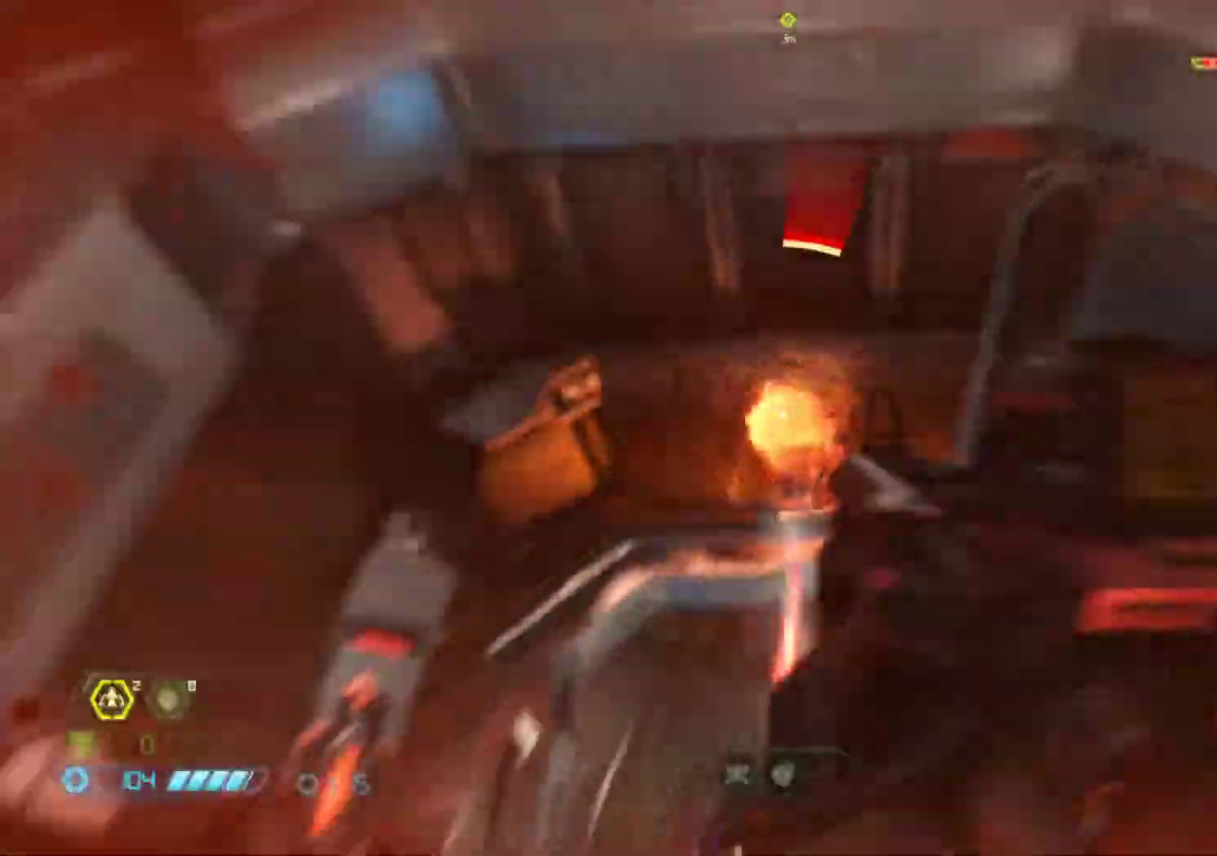
{"keys": ["s"], "mouse": ["right"], "events": [[17, "1", "down"], [100, "1", "up"], [250, "s", "down"], [483, "mouse_right", "down"]]}
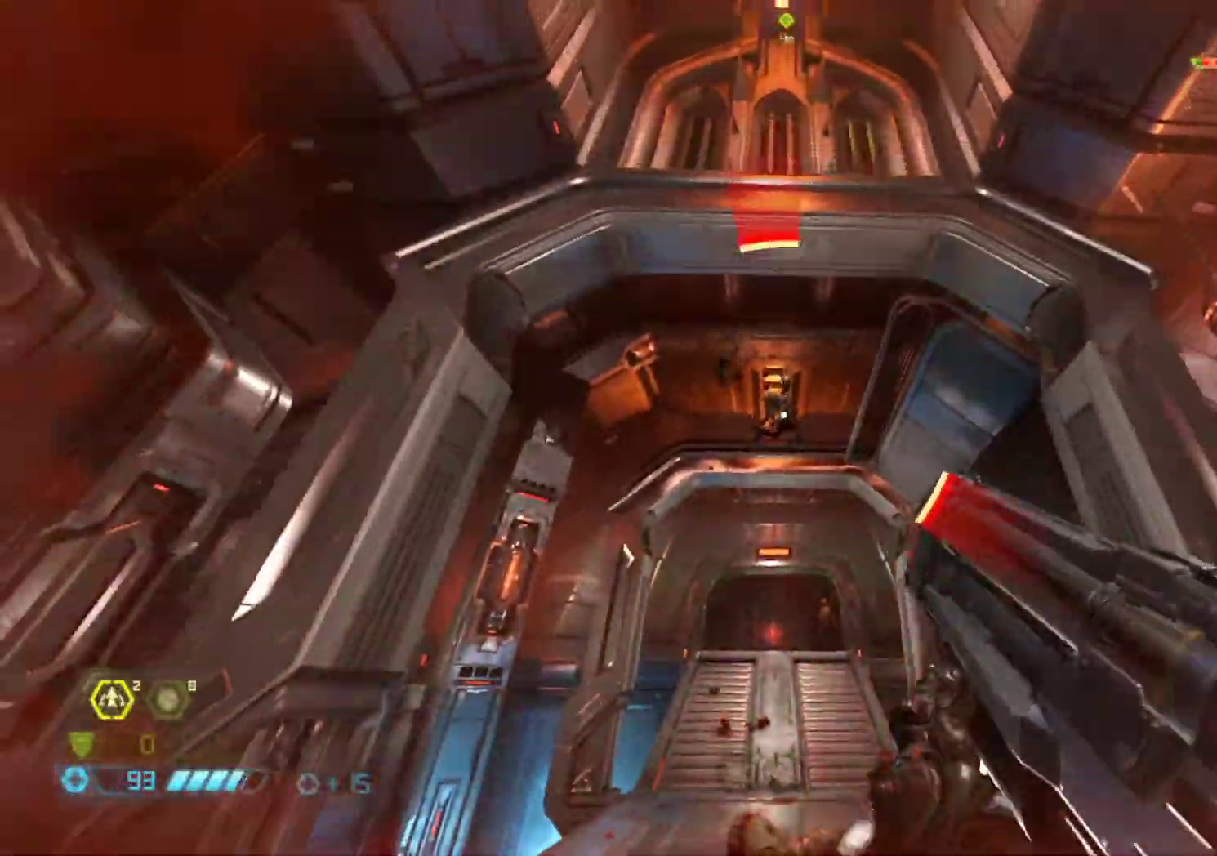
{"keys": ["2"], "mouse": [], "events": [[67, "s", "up"], [117, "z", "down"], [267, "mouse_left", "down"], [400, "mouse_left", "up"], [400, "mouse_right", "up"], [400, "z", "up"], [500, "2", "down"]]}